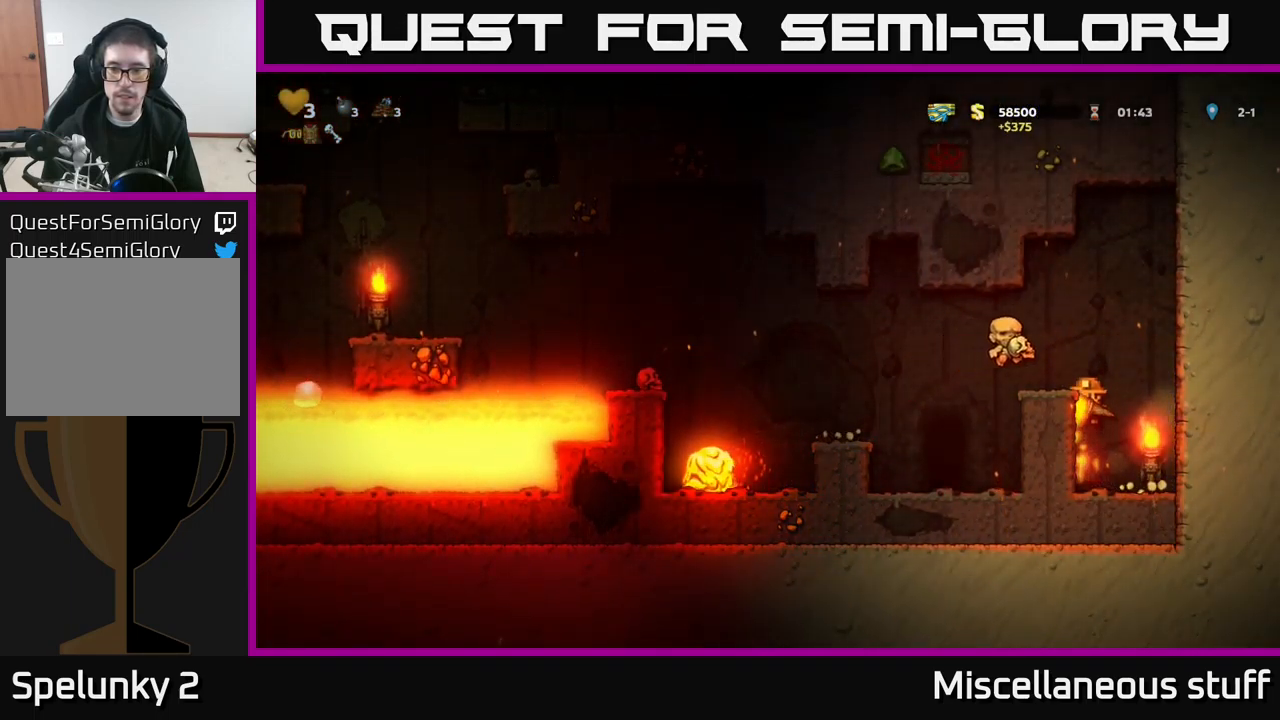
Gameplay with a controller (Xbox layout); each line is a JSON object with the inputs held at the frame after it. "events" lists button and stick changes between this image and that frame as [ms after this image, input, new state], when the widget could be followed in between. Not read: right_stick.
{"buttons": [], "left_stick": "center", "events": [[83, "A", "down"], [267, "A", "up"], [483, "DPAD_LEFT", "up"]]}
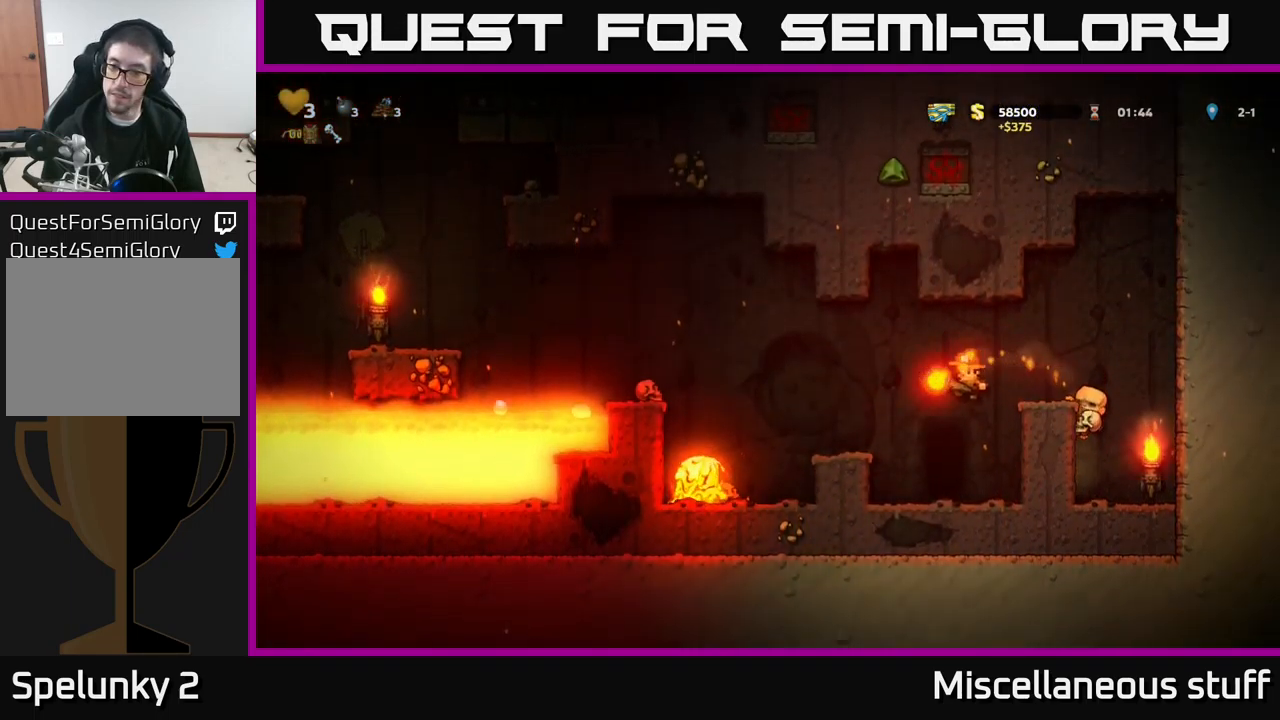
{"buttons": ["L2"], "left_stick": "center", "events": [[50, "DPAD_RIGHT", "down"], [117, "DPAD_RIGHT", "up"], [283, "L2", "down"], [350, "L2", "up"], [433, "L2", "down"]]}
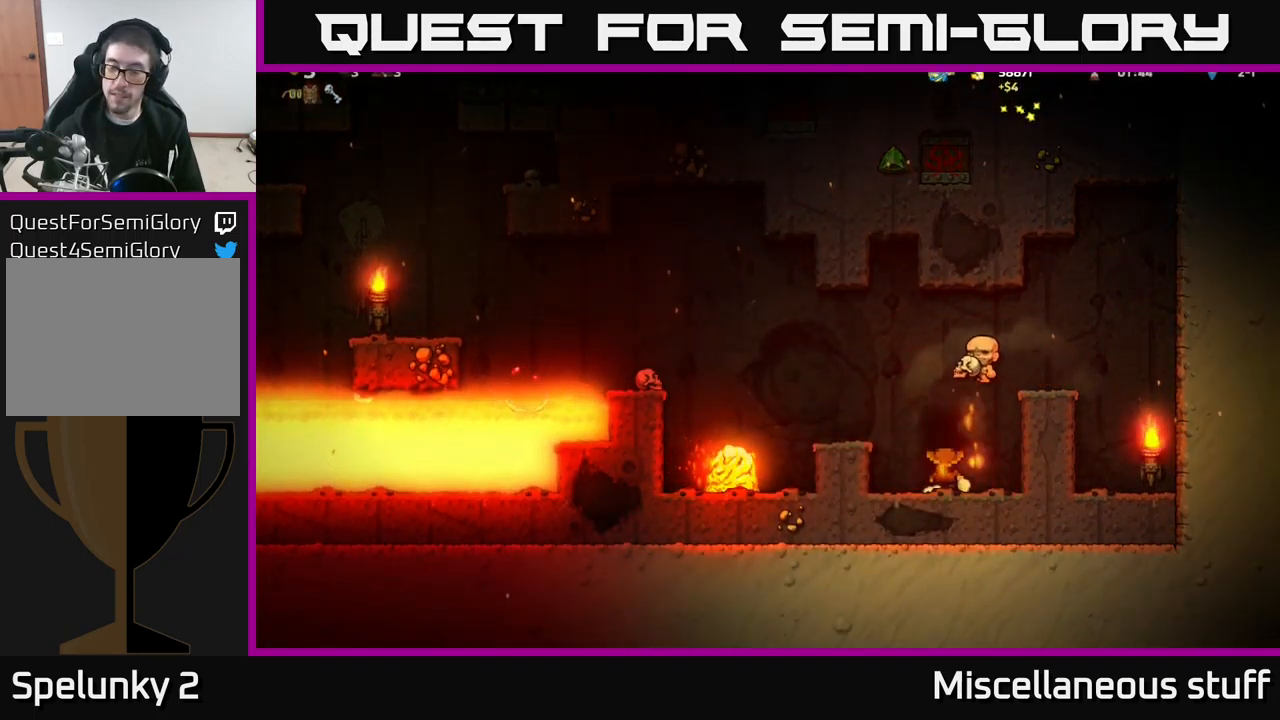
{"buttons": [], "left_stick": "center", "events": [[17, "L2", "up"], [150, "L2", "down"], [217, "L2", "up"]]}
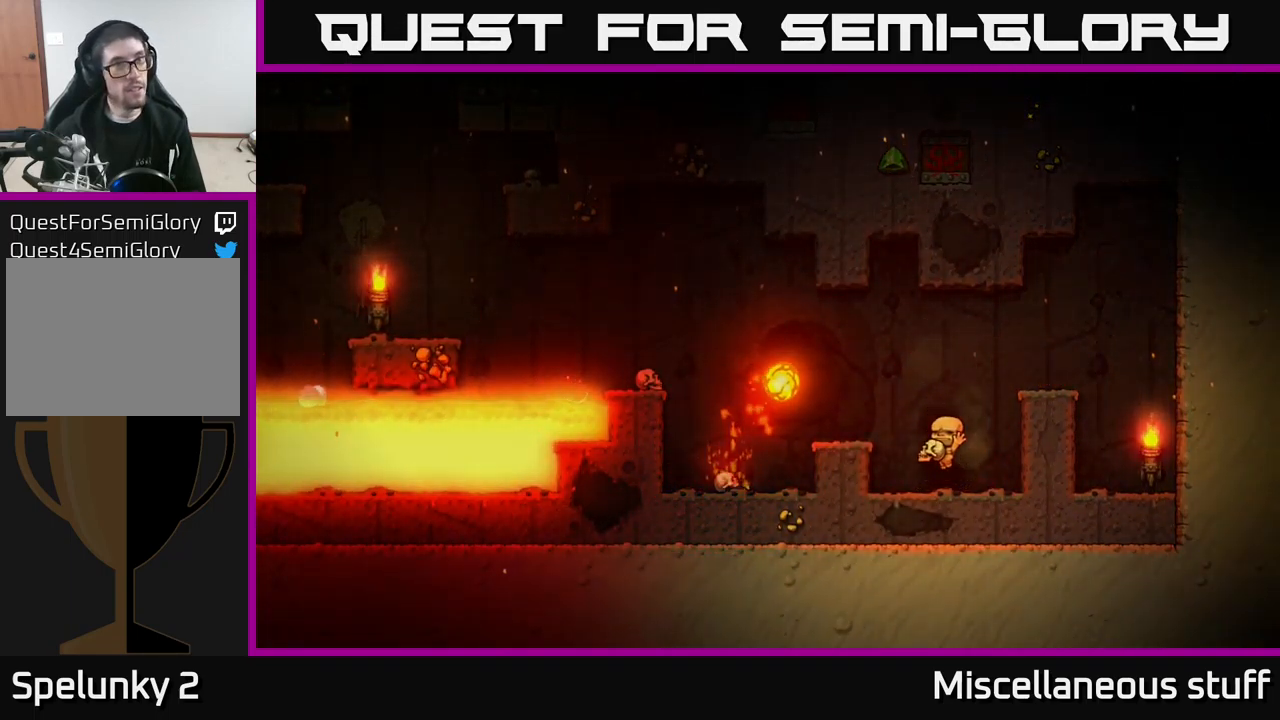
{"buttons": [], "left_stick": "center", "events": []}
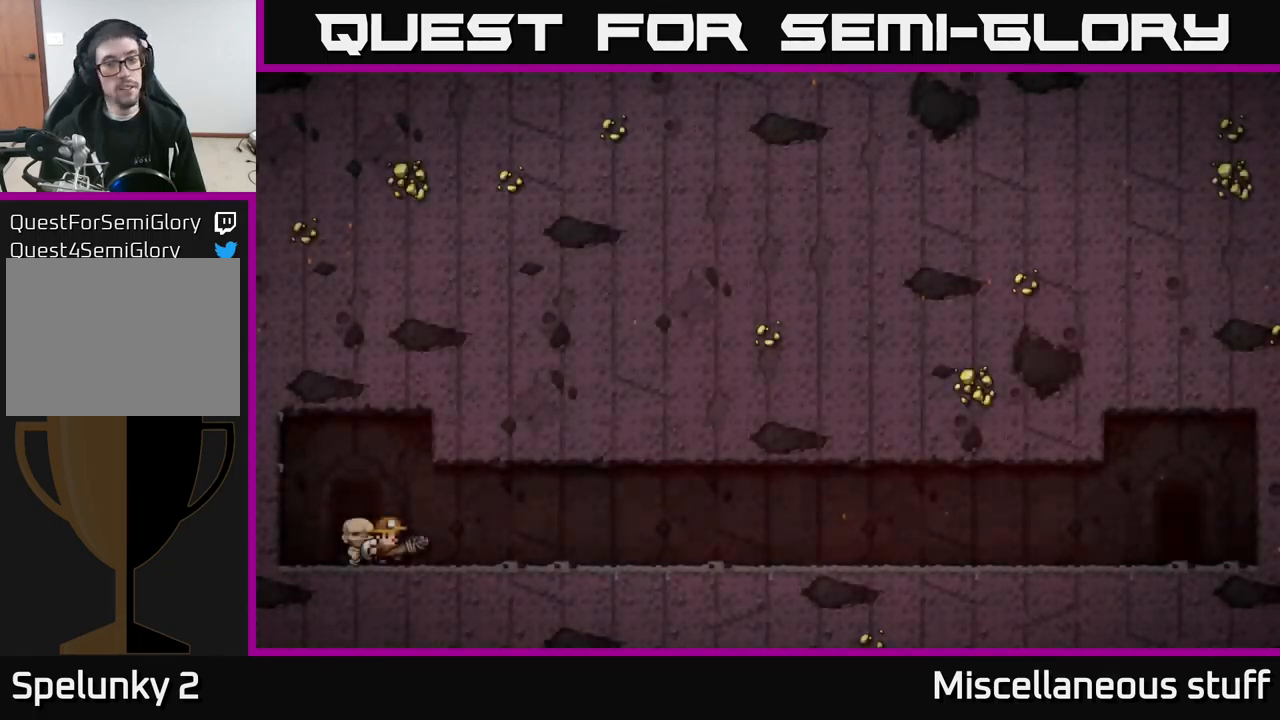
{"buttons": [], "left_stick": "center", "events": []}
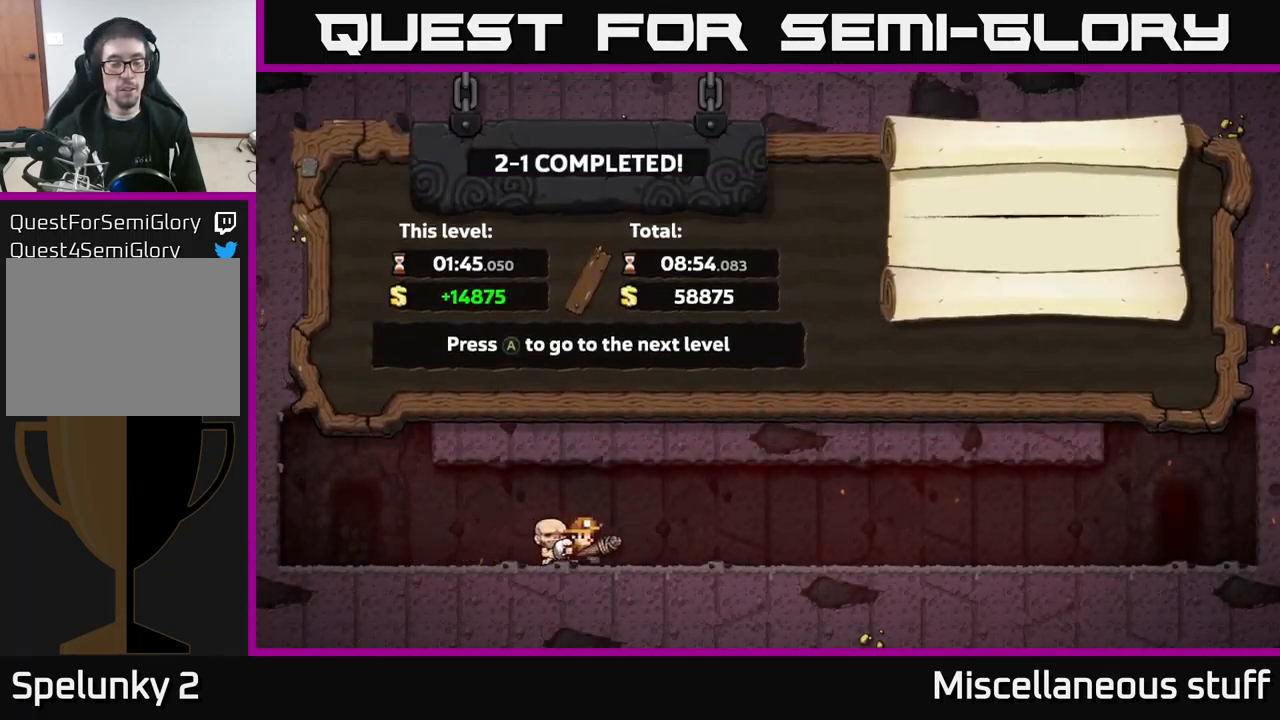
{"buttons": [], "left_stick": "center", "events": [[67, "A", "down"], [250, "A", "up"]]}
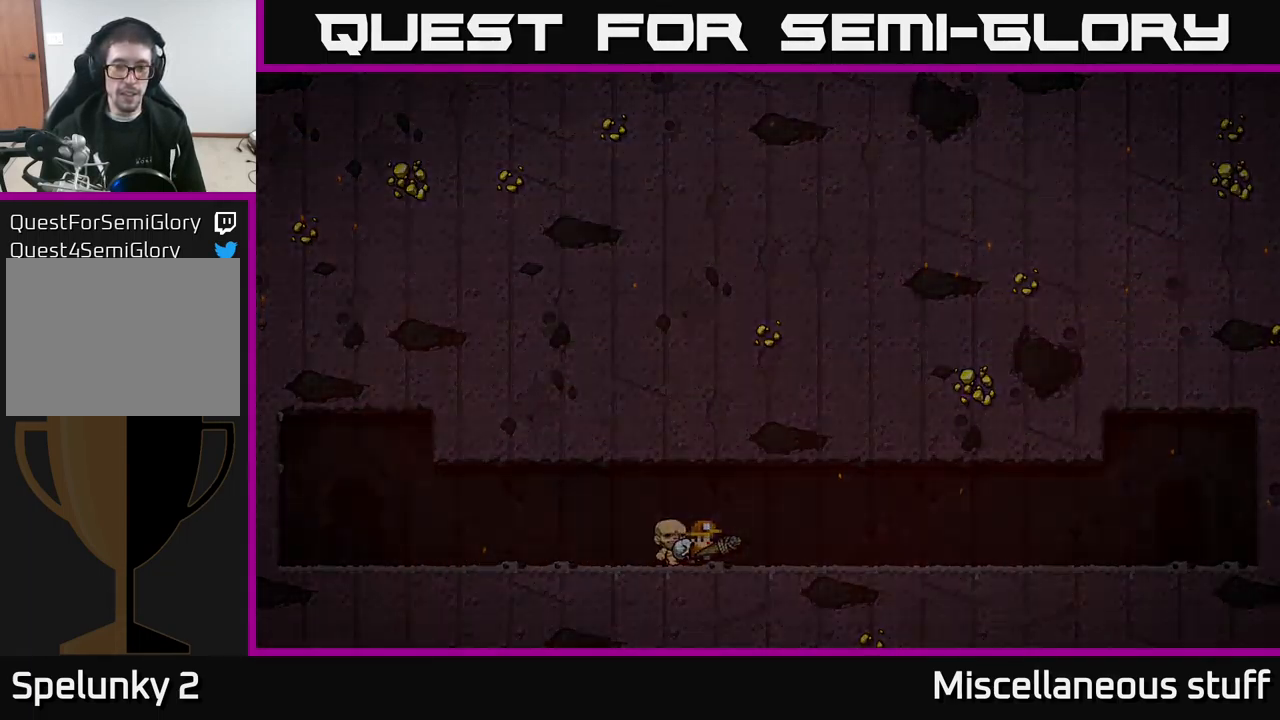
{"buttons": [], "left_stick": "center", "events": []}
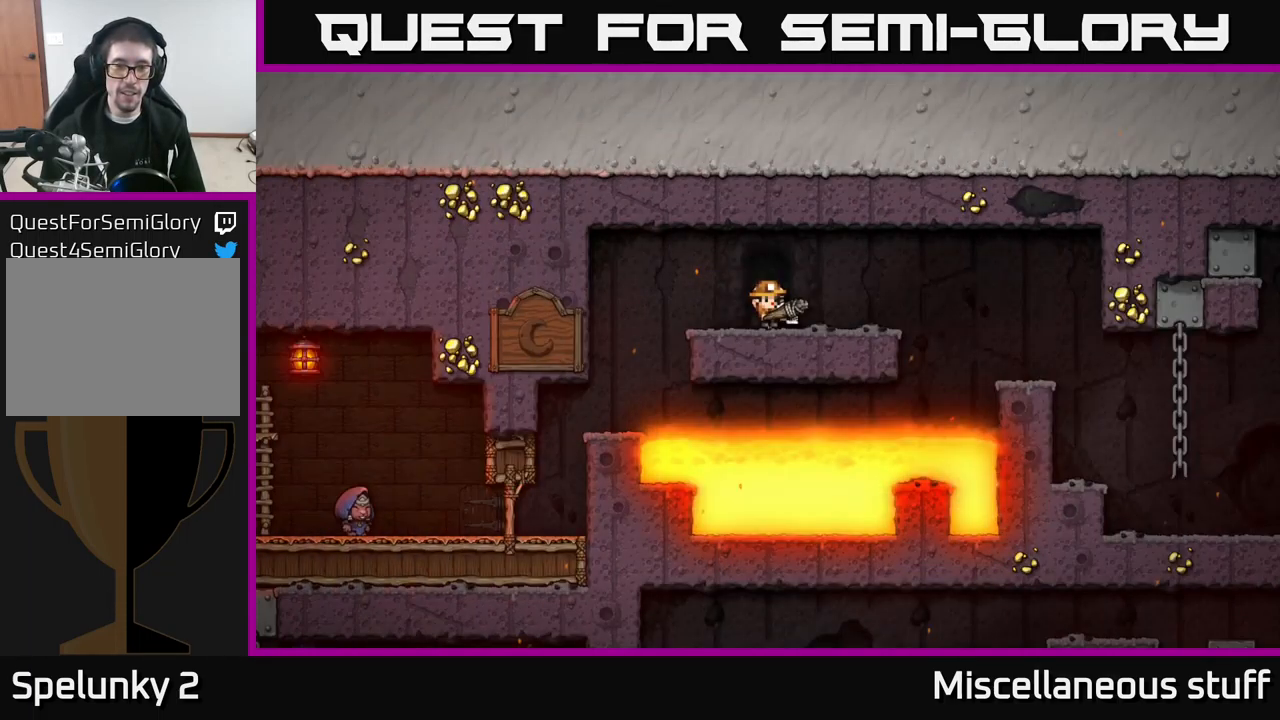
{"buttons": [], "left_stick": "center", "events": []}
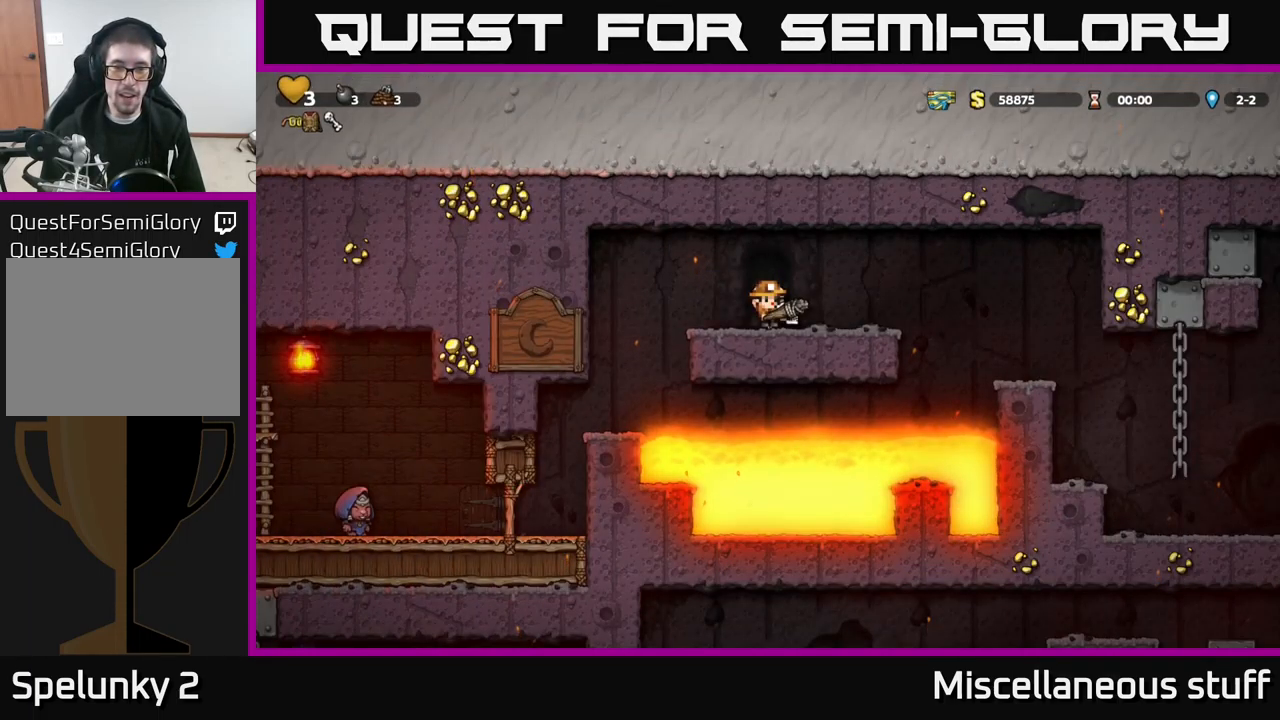
{"buttons": ["X", "DPAD_DOWN"], "left_stick": "center", "events": [[150, "DPAD_RIGHT", "down"], [367, "DPAD_DOWN", "down"], [384, "DPAD_RIGHT", "up"], [467, "X", "down"]]}
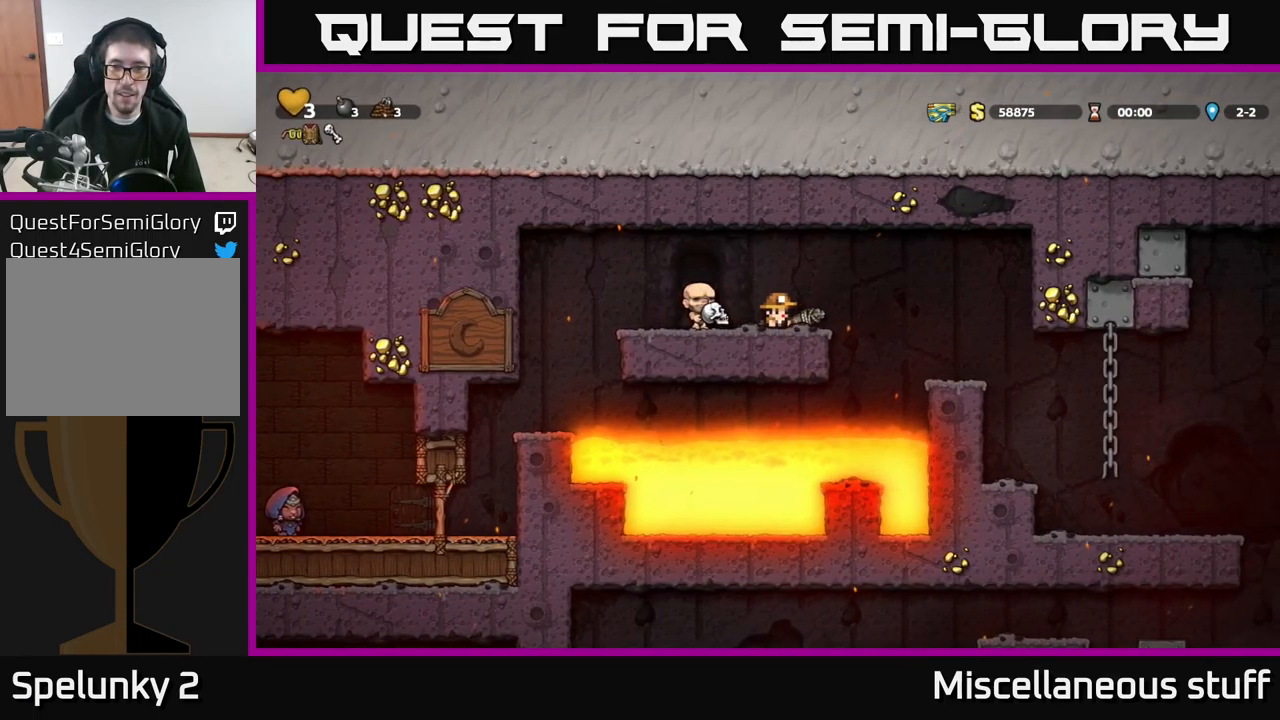
{"buttons": ["A", "DPAD_LEFT"], "left_stick": "center", "events": [[17, "X", "up"], [100, "DPAD_DOWN", "up"], [317, "DPAD_LEFT", "down"], [500, "A", "down"]]}
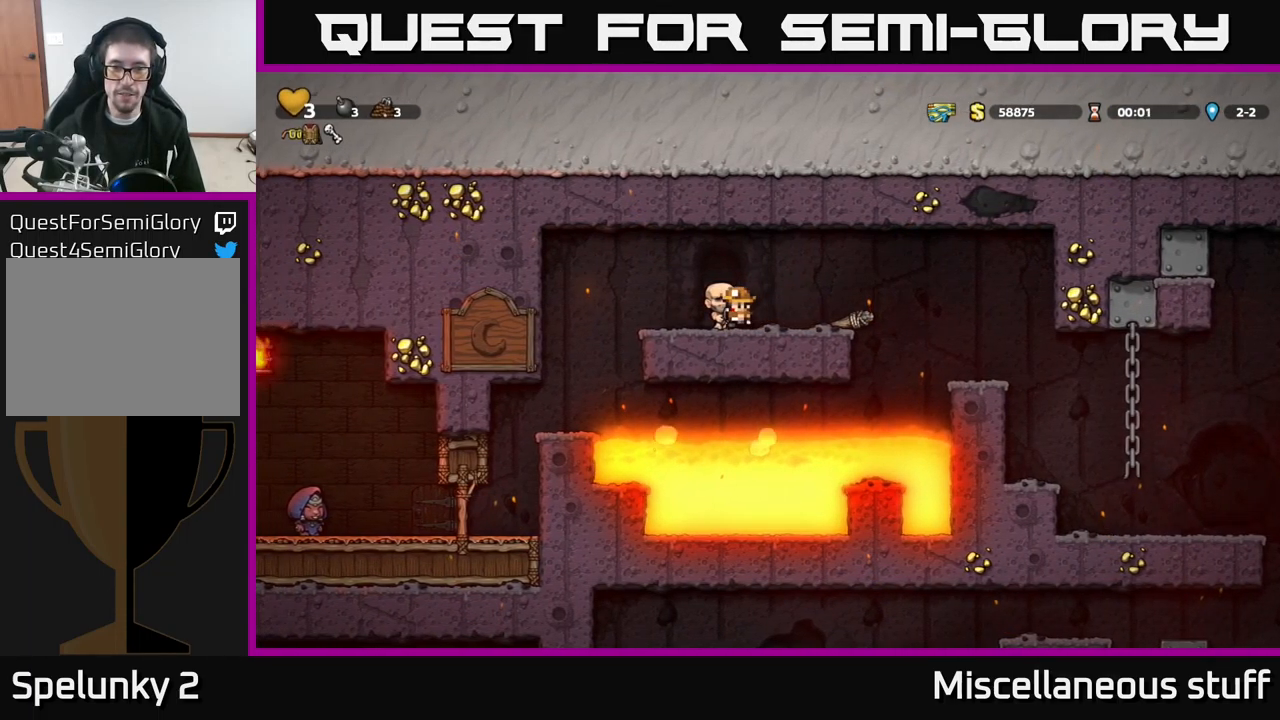
{"buttons": ["DPAD_LEFT"], "left_stick": "center", "events": [[67, "A", "up"], [300, "DPAD_LEFT", "up"], [484, "DPAD_LEFT", "down"]]}
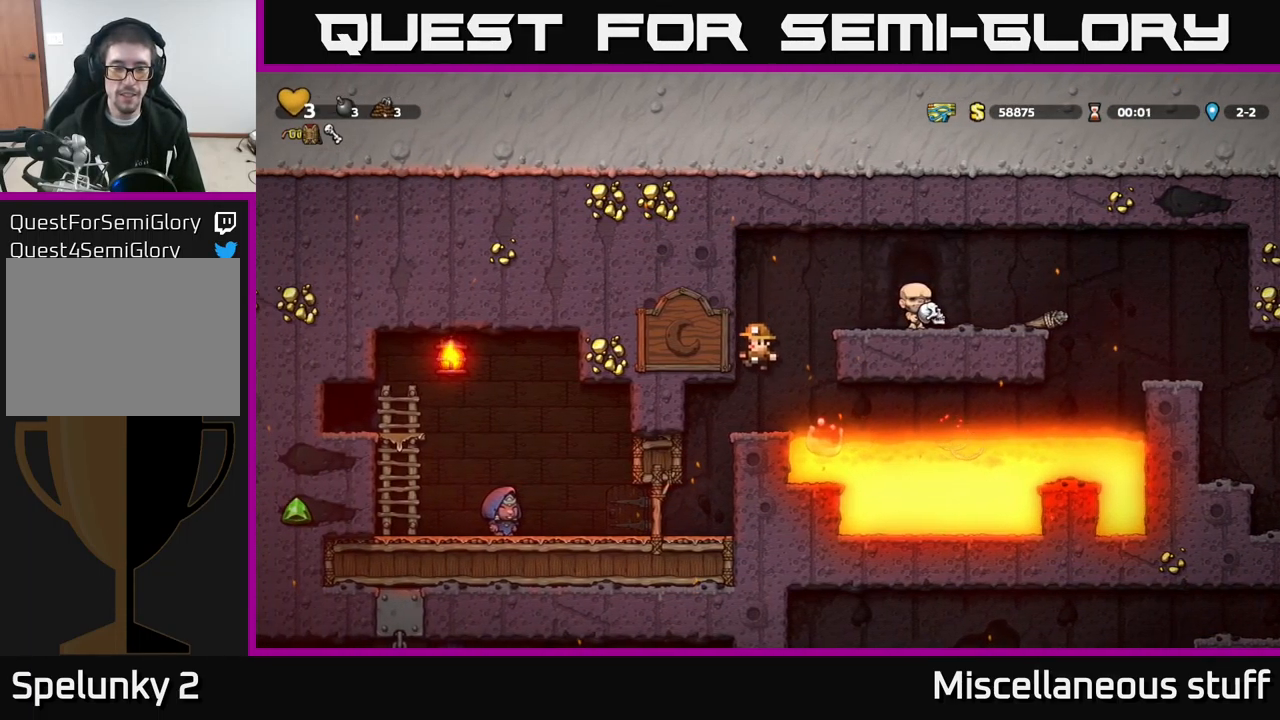
{"buttons": ["DPAD_LEFT"], "left_stick": "center", "events": [[250, "DPAD_LEFT", "up"], [500, "DPAD_LEFT", "down"]]}
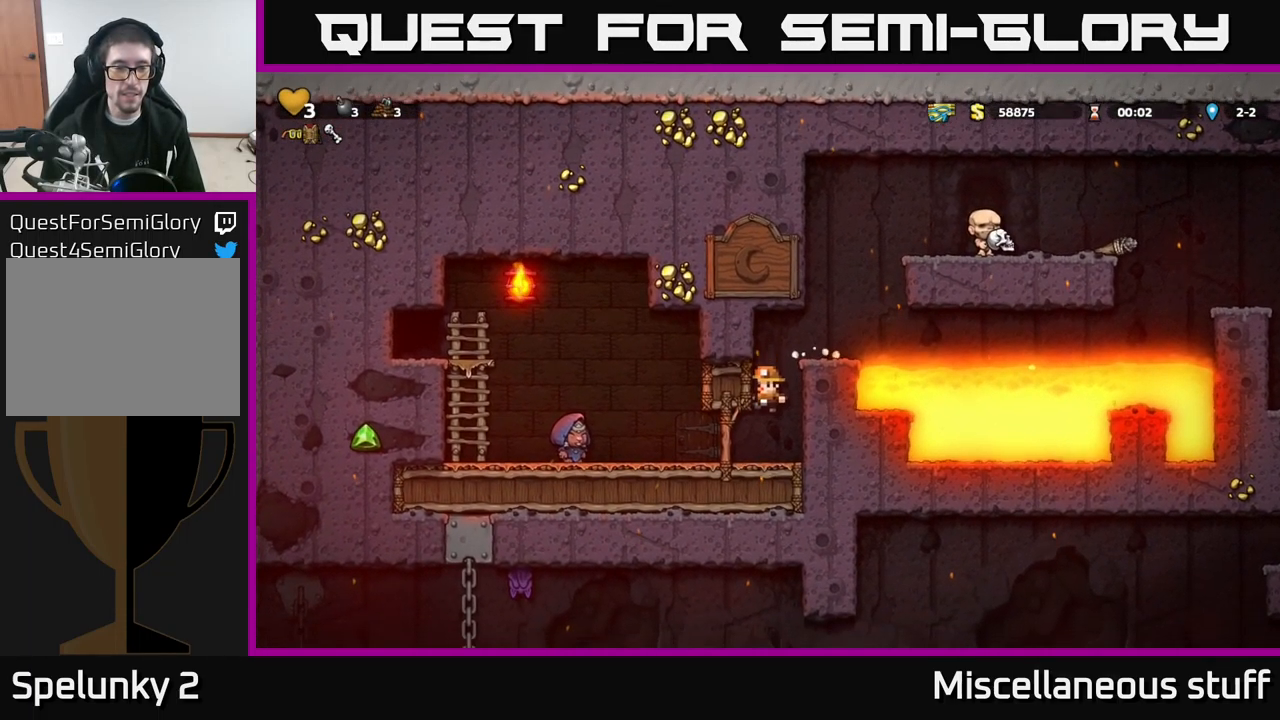
{"buttons": ["L2", "DPAD_LEFT"], "left_stick": "center", "events": [[500, "L2", "down"]]}
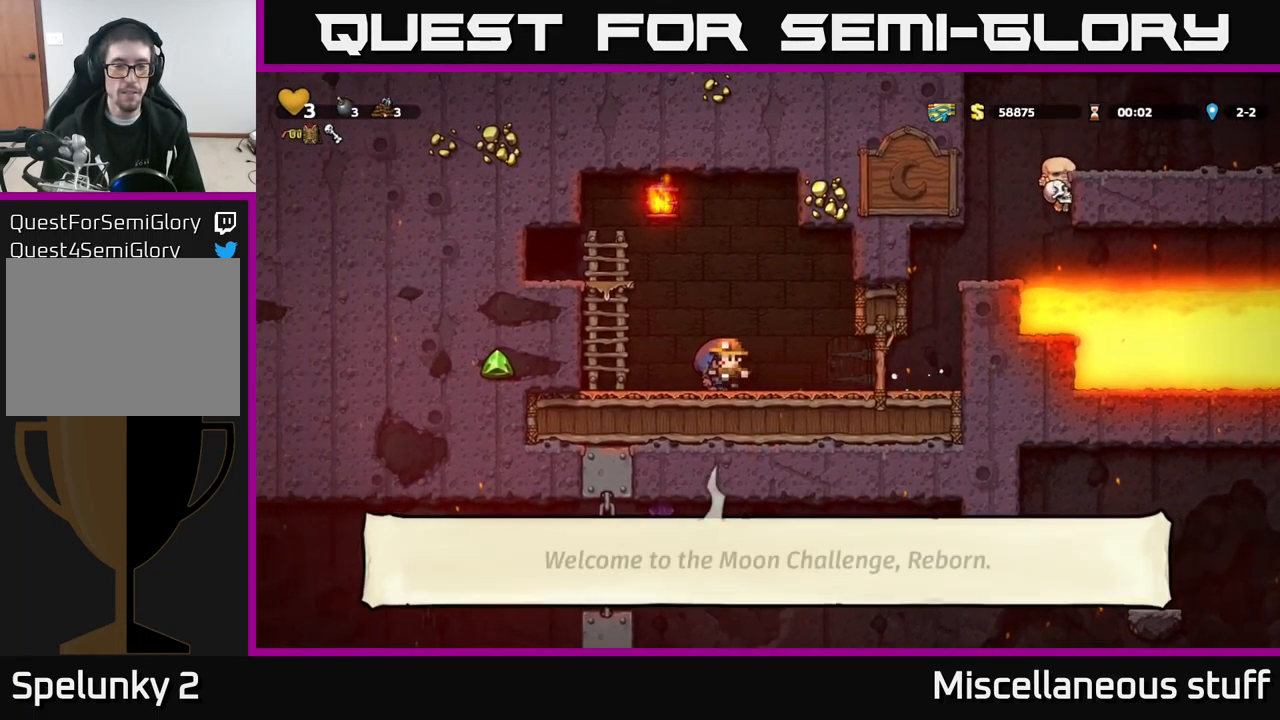
{"buttons": ["DPAD_LEFT"], "left_stick": "center", "events": [[117, "A", "down"], [117, "L2", "up"], [217, "A", "up"], [251, "DPAD_UP", "down"], [334, "A", "down"], [367, "DPAD_UP", "up"], [417, "A", "up"]]}
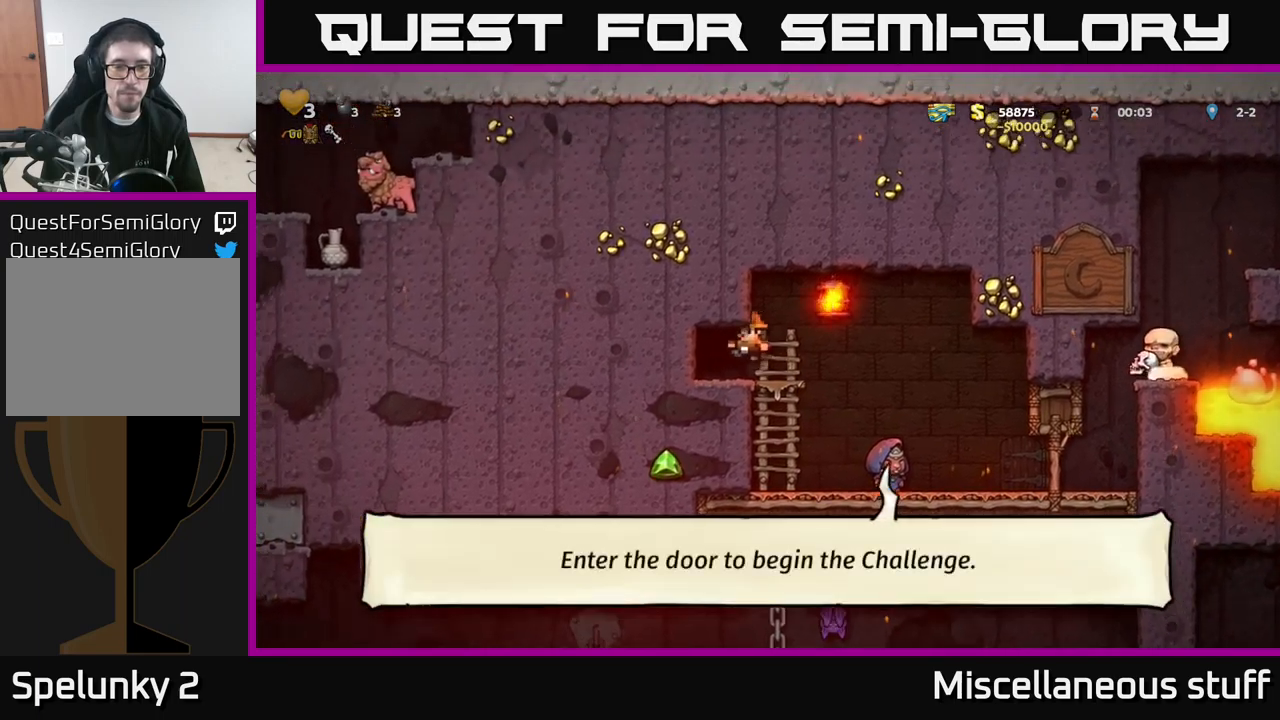
{"buttons": ["L2"], "left_stick": "center", "events": [[100, "DPAD_LEFT", "up"], [133, "L2", "down"], [250, "L2", "up"], [317, "L2", "down"], [400, "L2", "up"], [467, "L2", "down"]]}
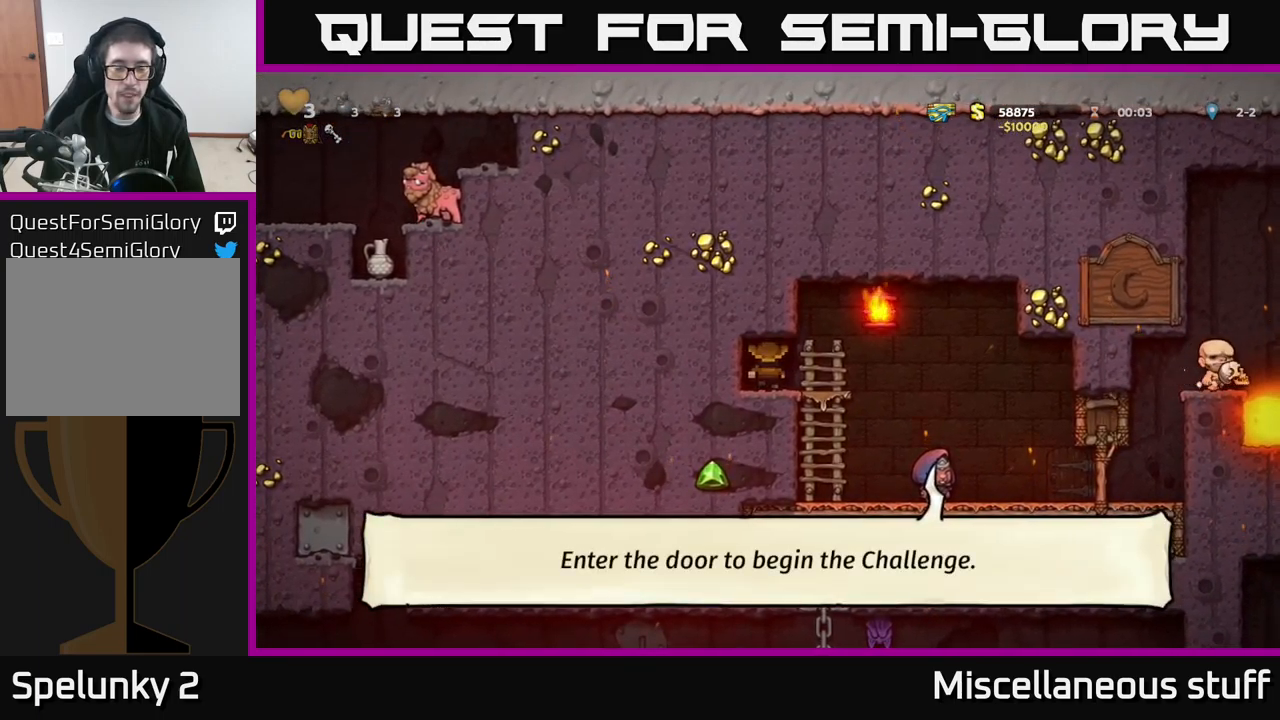
{"buttons": [], "left_stick": "center", "events": [[33, "L2", "up"]]}
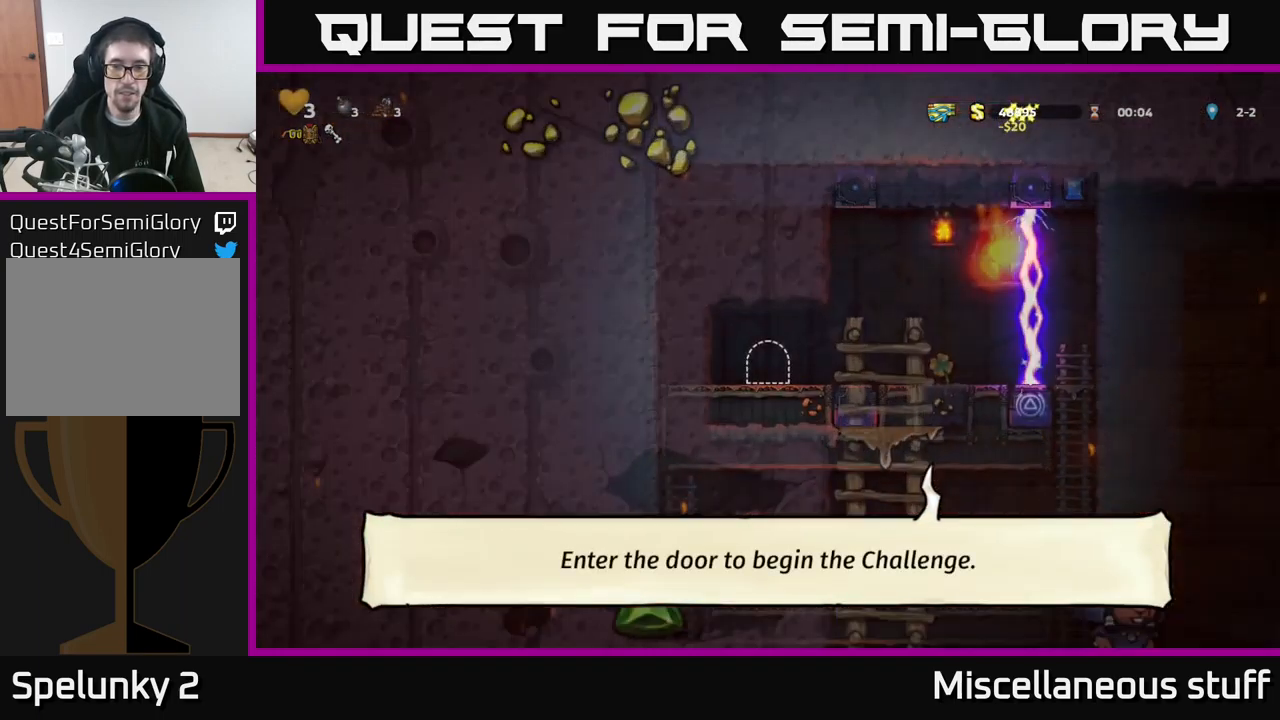
{"buttons": [], "left_stick": "center", "events": []}
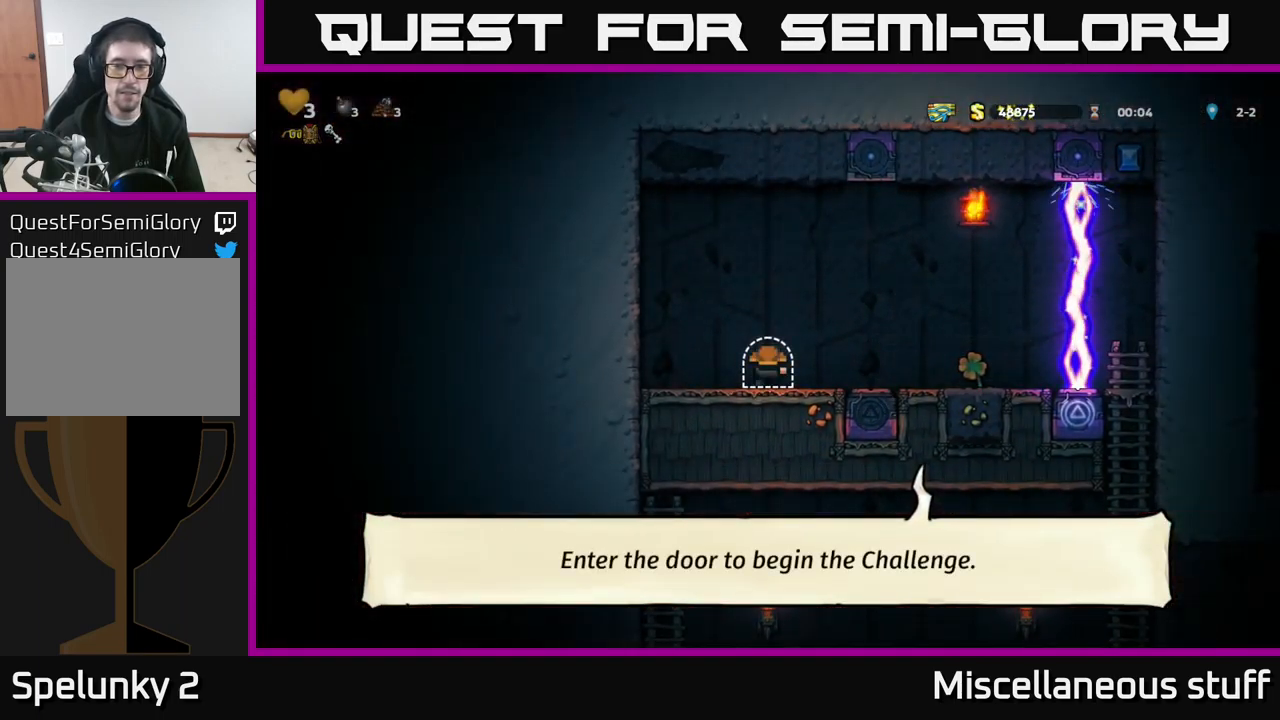
{"buttons": ["DPAD_RIGHT"], "left_stick": "center", "events": [[100, "DPAD_RIGHT", "down"]]}
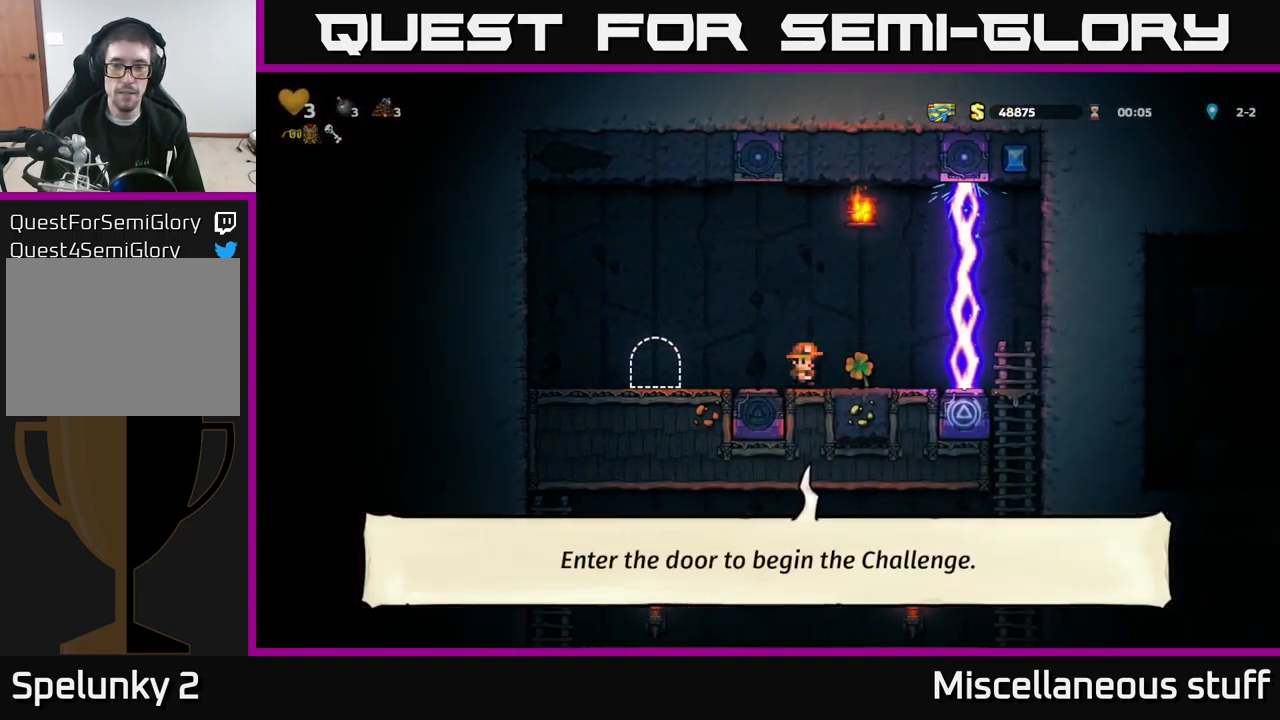
{"buttons": [], "left_stick": "center", "events": [[33, "DPAD_RIGHT", "up"]]}
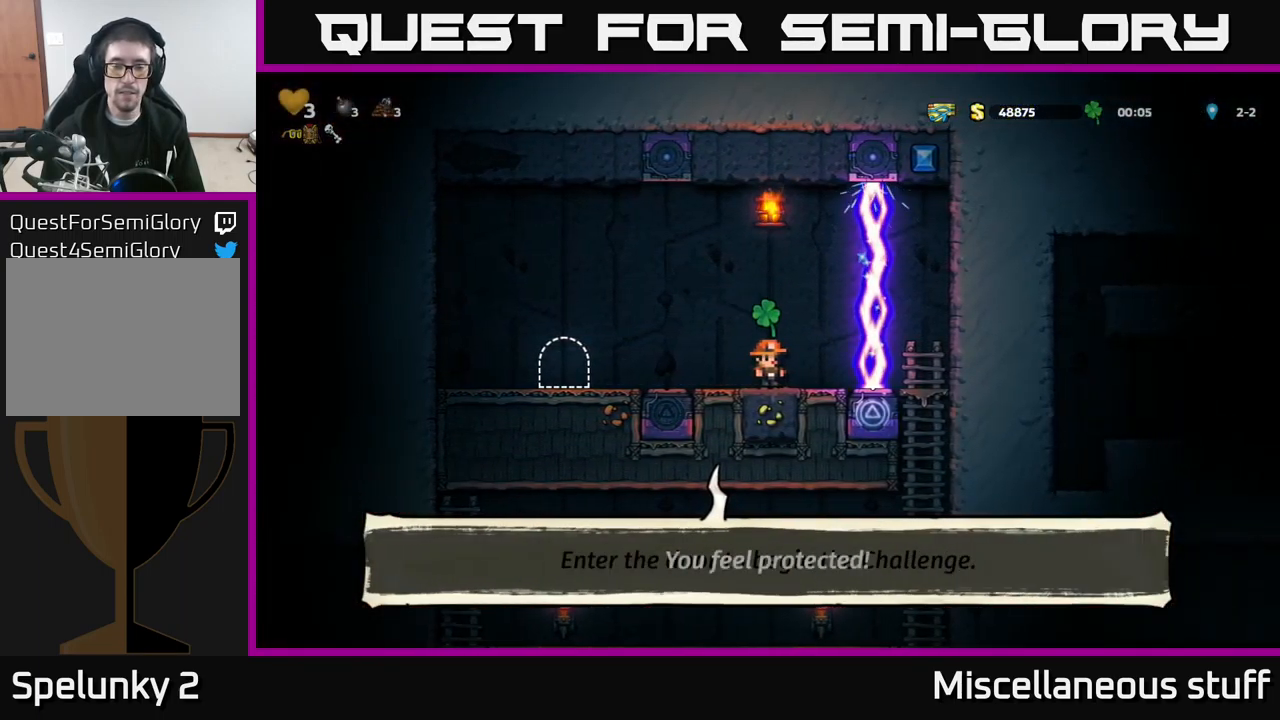
{"buttons": [], "left_stick": "center", "events": []}
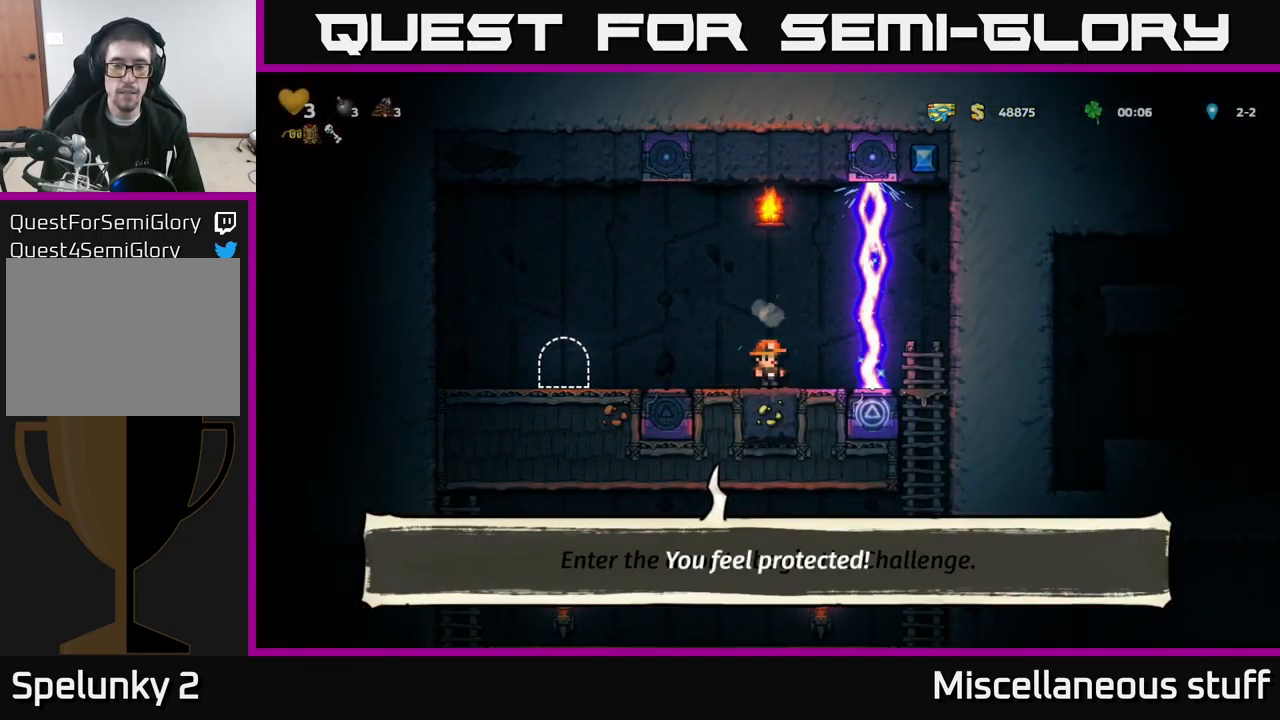
{"buttons": ["DPAD_RIGHT"], "left_stick": "center", "events": [[283, "DPAD_RIGHT", "down"], [300, "A", "down"], [383, "A", "up"]]}
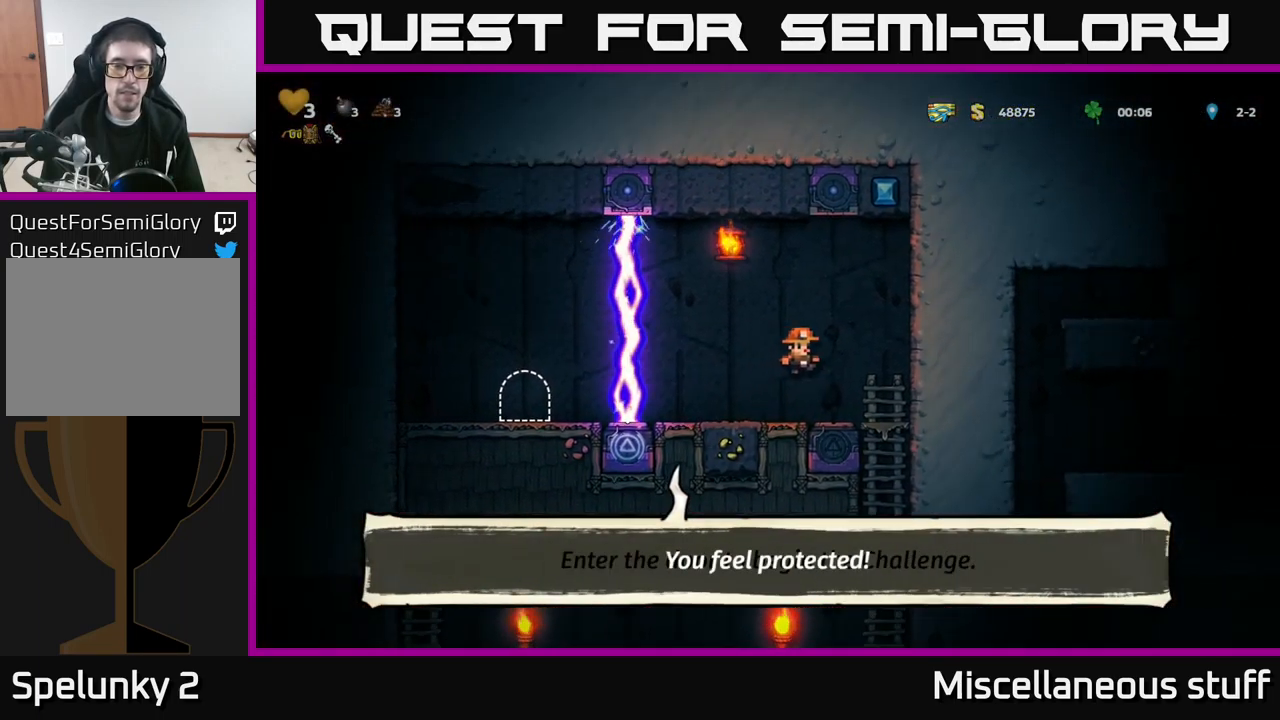
{"buttons": ["DPAD_LEFT"], "left_stick": "center", "events": [[150, "DPAD_DOWN", "down"], [183, "DPAD_RIGHT", "up"], [267, "A", "down"], [317, "A", "up"], [367, "DPAD_DOWN", "up"], [450, "DPAD_LEFT", "down"]]}
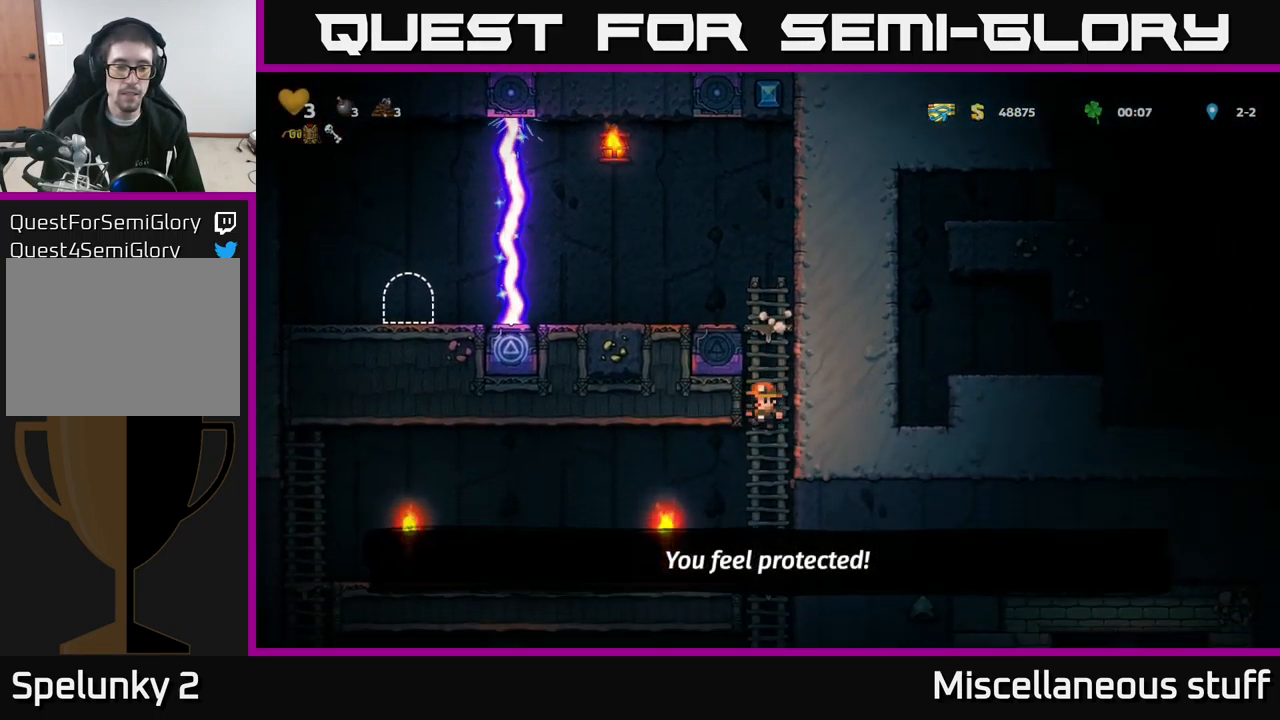
{"buttons": ["DPAD_LEFT"], "left_stick": "center", "events": []}
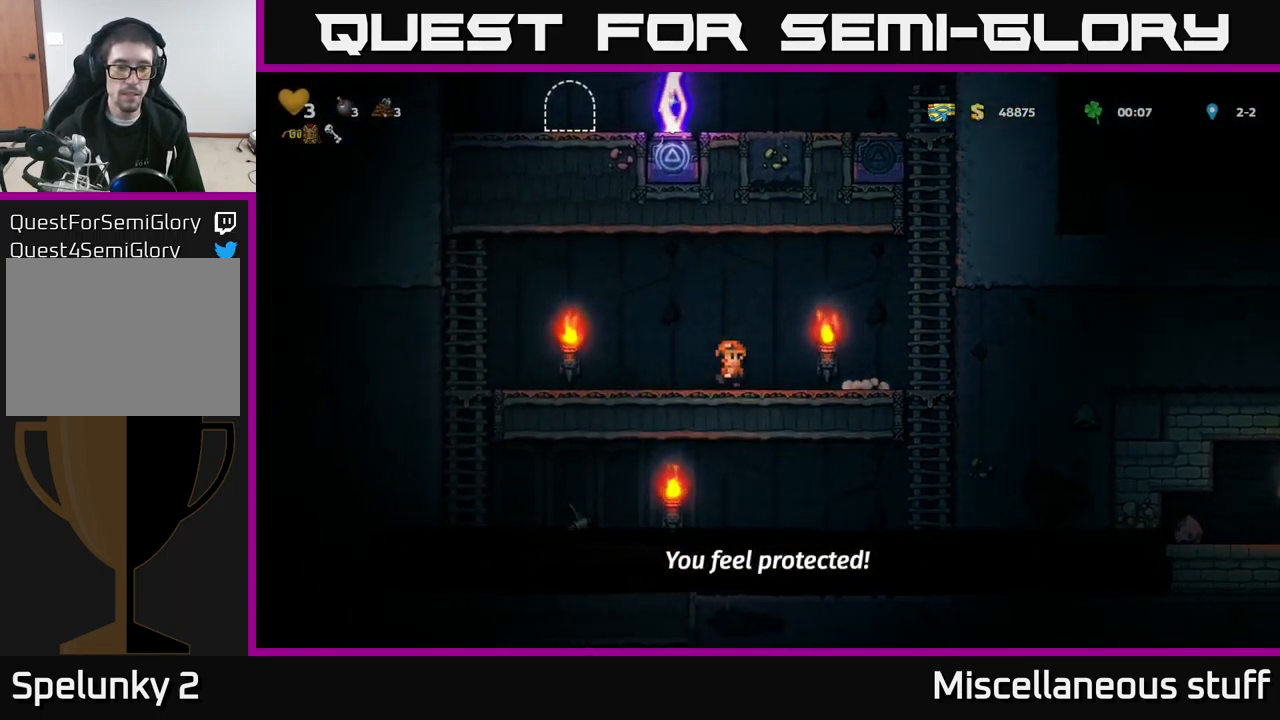
{"buttons": ["DPAD_LEFT"], "left_stick": "center", "events": [[33, "A", "down"], [199, "A", "up"]]}
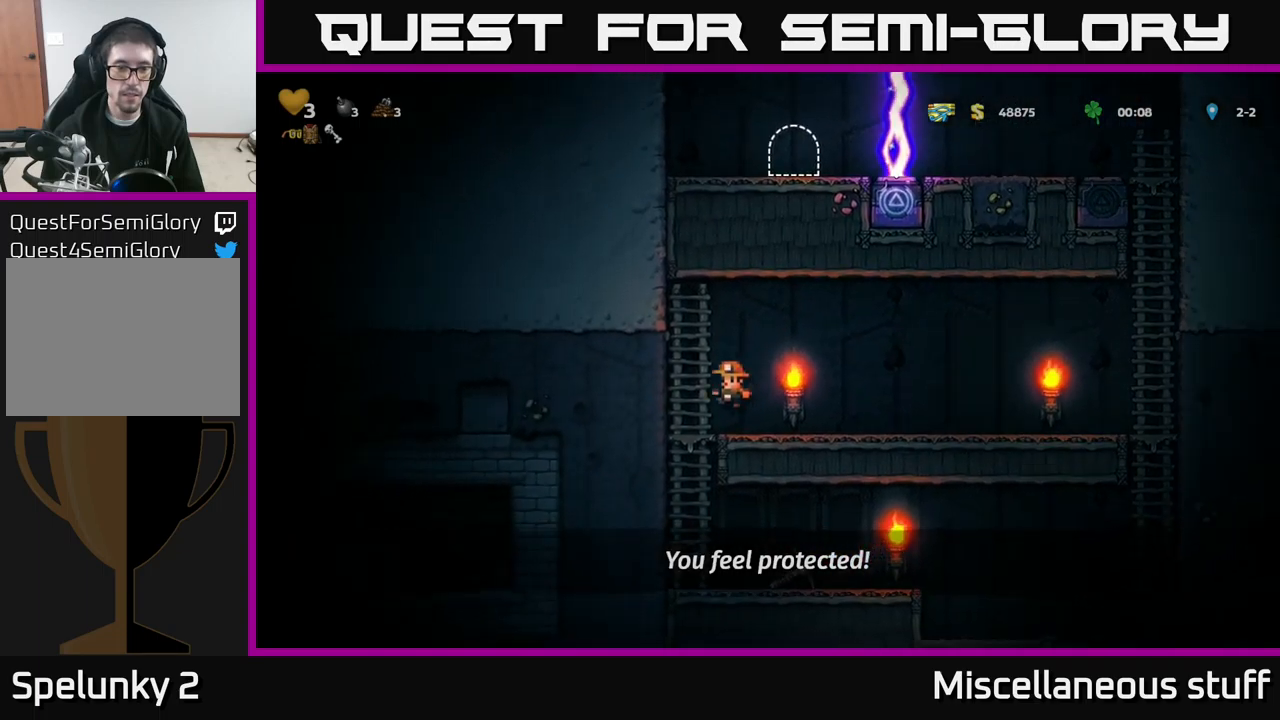
{"buttons": ["DPAD_RIGHT"], "left_stick": "center", "events": [[33, "DPAD_DOWN", "down"], [83, "DPAD_LEFT", "up"], [117, "A", "down"], [200, "A", "up"], [283, "DPAD_DOWN", "up"], [350, "DPAD_RIGHT", "down"]]}
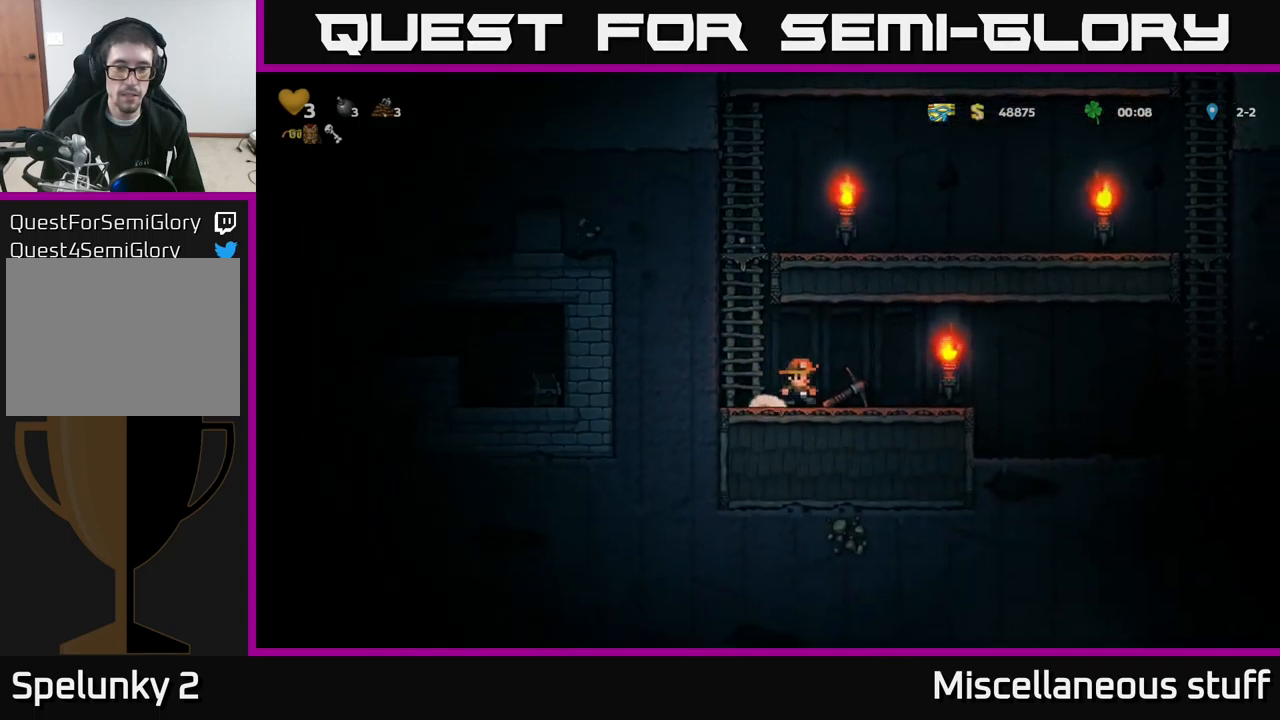
{"buttons": ["X", "DPAD_LEFT"], "left_stick": "center", "events": [[50, "DPAD_DOWN", "down"], [100, "DPAD_RIGHT", "up"], [117, "X", "down"], [200, "X", "up"], [250, "DPAD_DOWN", "up"], [300, "DPAD_LEFT", "down"], [450, "X", "down"]]}
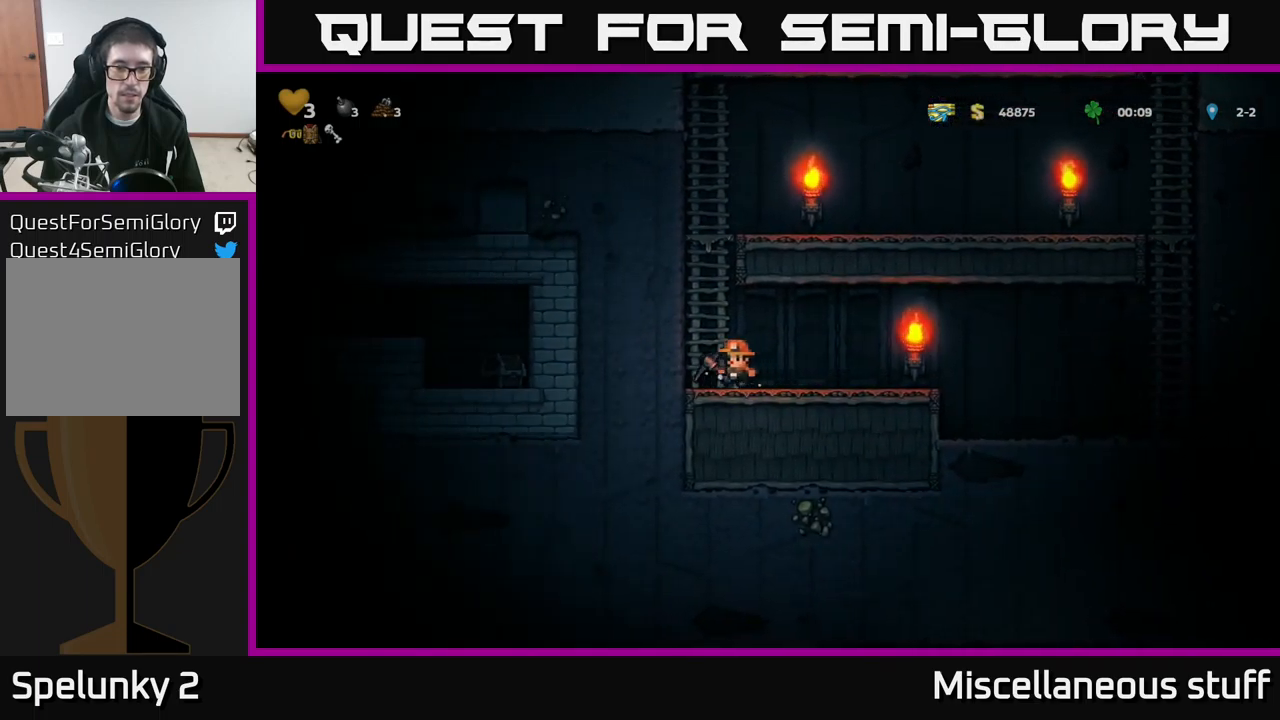
{"buttons": ["X", "DPAD_LEFT"], "left_stick": "center", "events": [[117, "X", "up"], [250, "DPAD_LEFT", "up"], [417, "DPAD_LEFT", "down"], [433, "X", "down"]]}
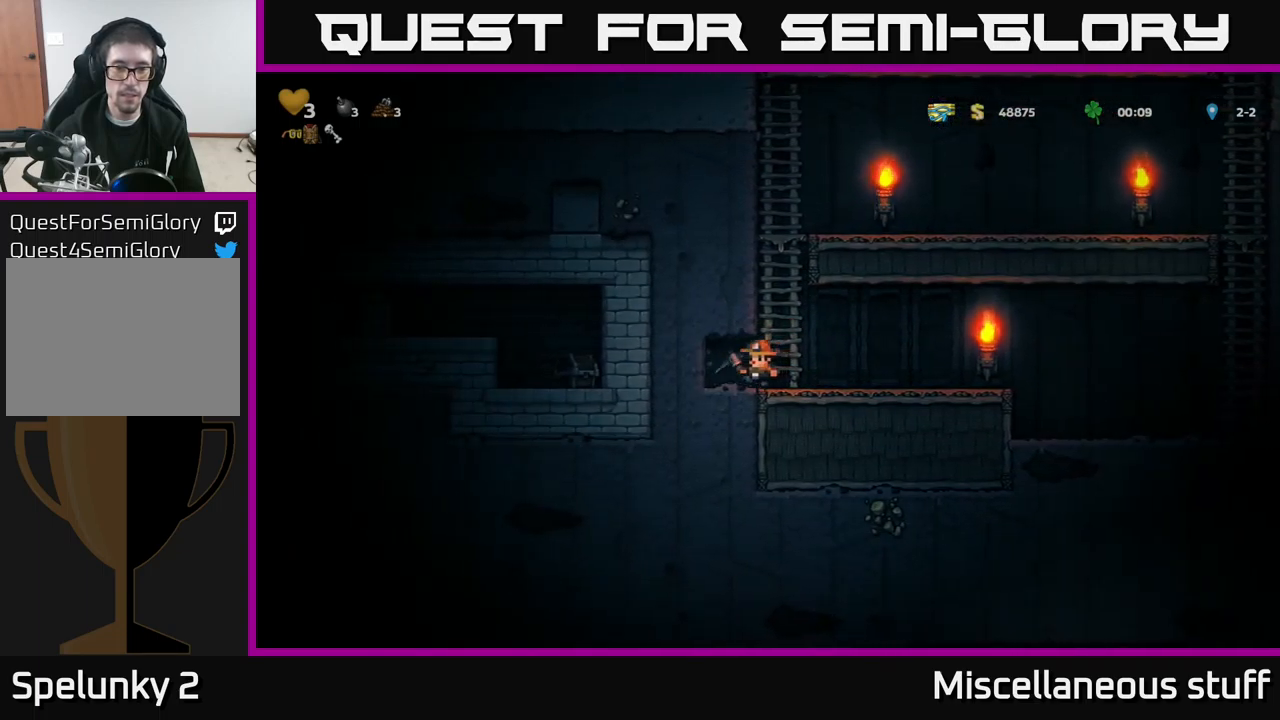
{"buttons": ["X", "DPAD_LEFT"], "left_stick": "center", "events": [[117, "X", "up"], [200, "DPAD_LEFT", "up"], [333, "DPAD_LEFT", "down"], [367, "X", "down"]]}
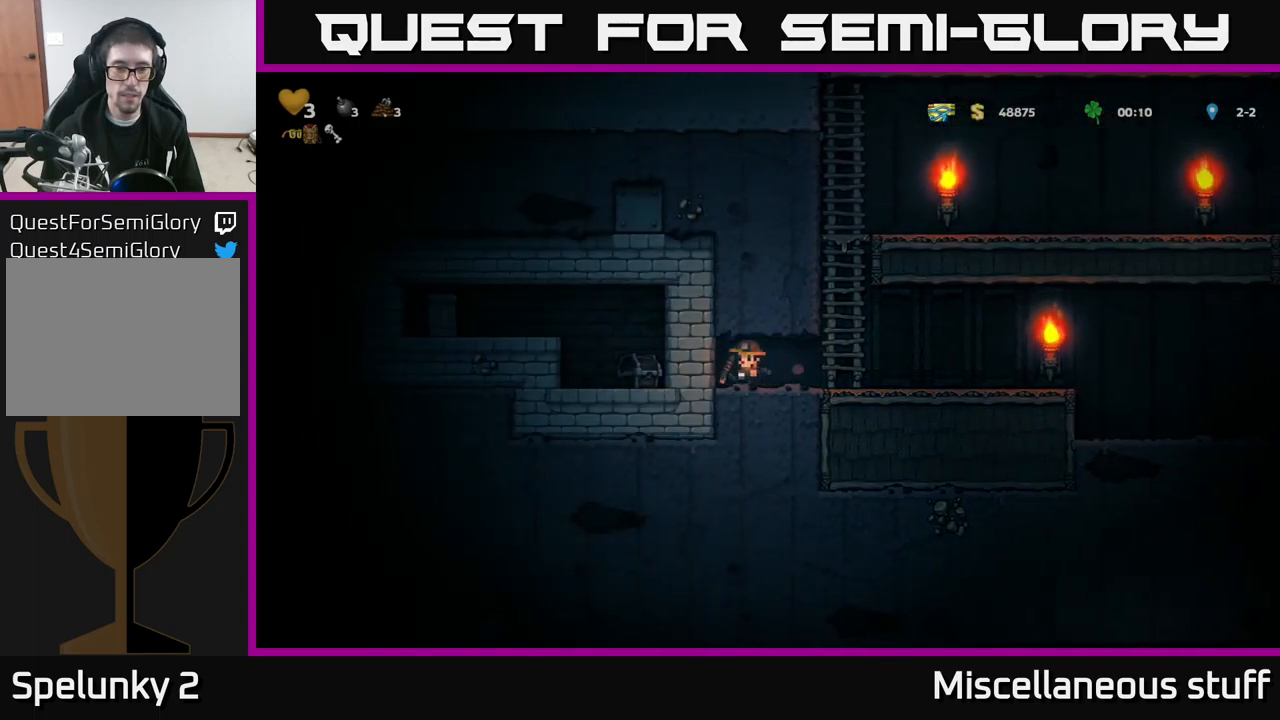
{"buttons": ["X", "DPAD_DOWN"], "left_stick": "center", "events": [[50, "X", "up"], [133, "DPAD_LEFT", "up"], [250, "DPAD_RIGHT", "down"], [450, "DPAD_DOWN", "down"], [483, "DPAD_RIGHT", "up"], [500, "X", "down"]]}